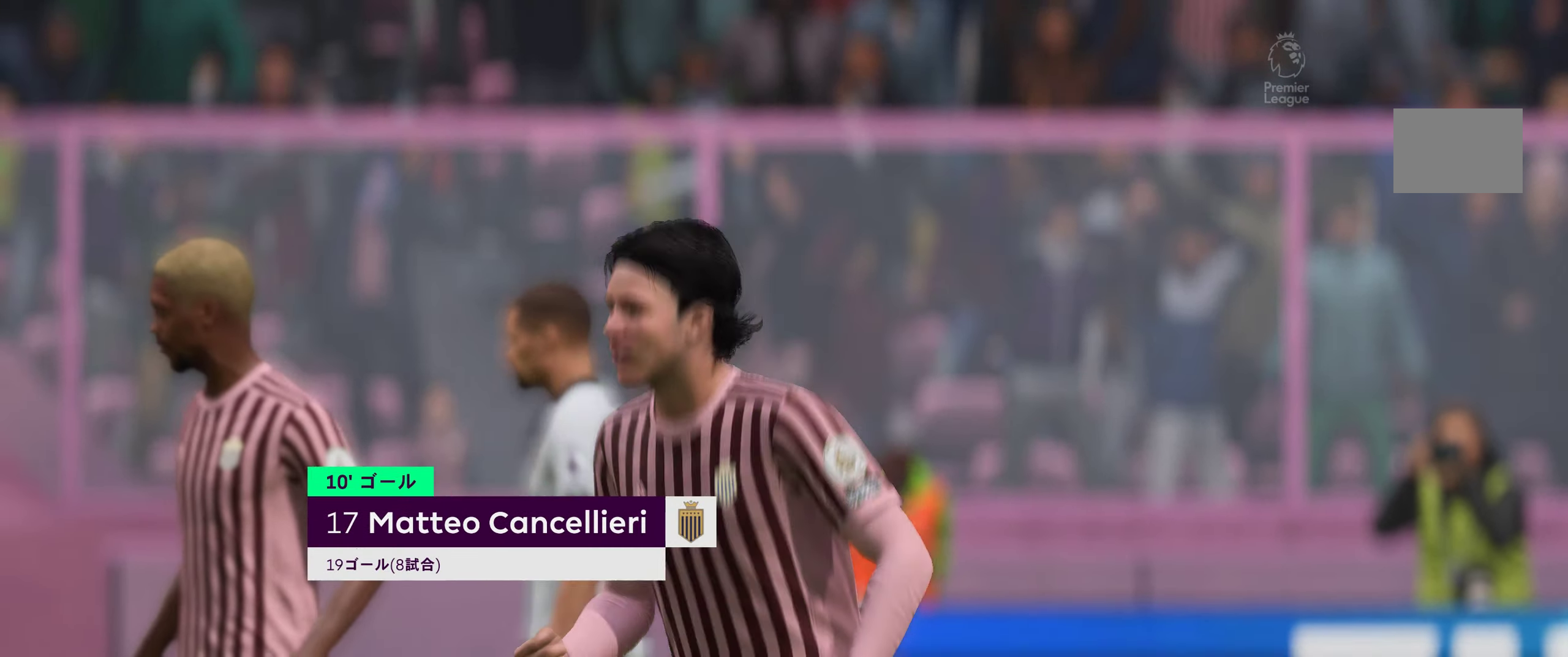
Gameplay with a controller (Xbox layout); each line is a JSON object with the inputs held at the frame after it. "events" lists button and stick changes between this image and that frame as [ms after this image, input, new state], when the widget could be followed in between. Not read: L3 R3.
{"buttons": [], "left_stick": "center", "right_stick": "center", "events": [[17, "A", "down"], [67, "A", "up"]]}
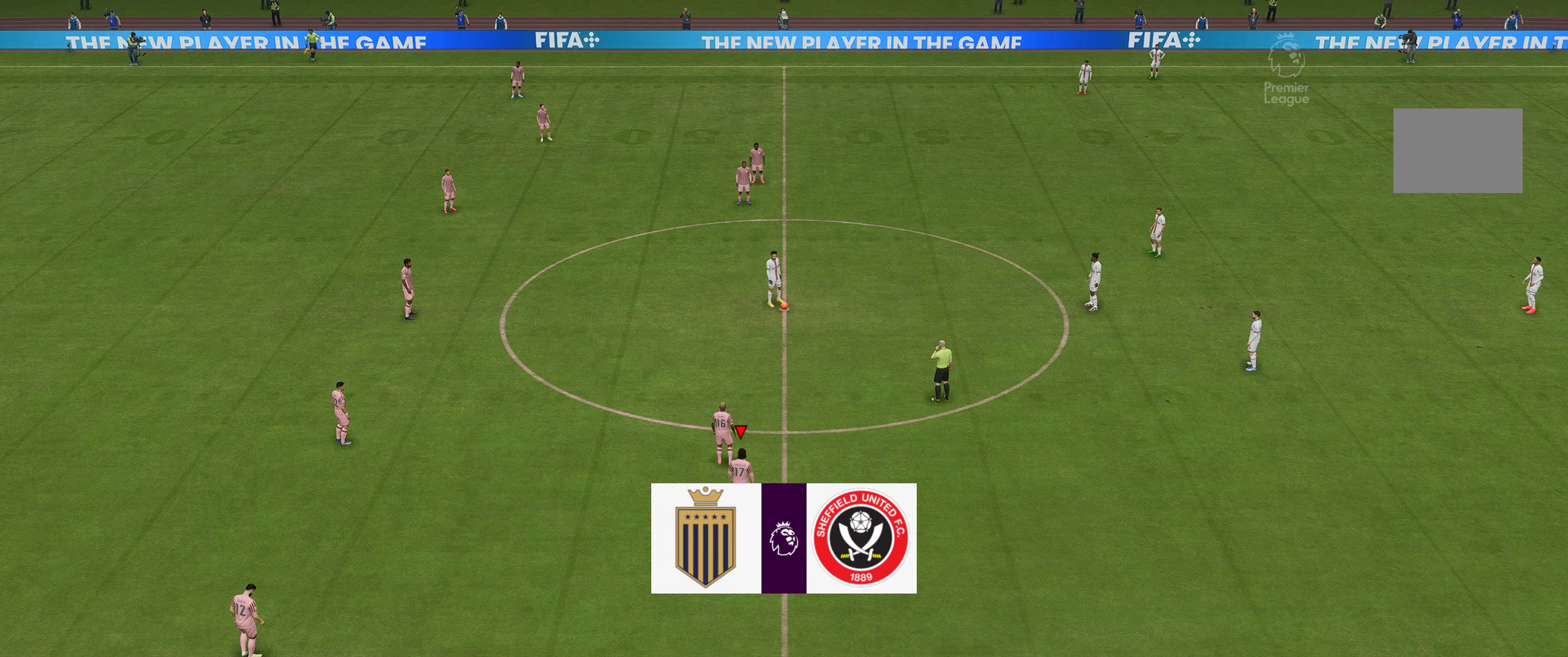
{"buttons": [], "left_stick": "center", "right_stick": "center", "events": []}
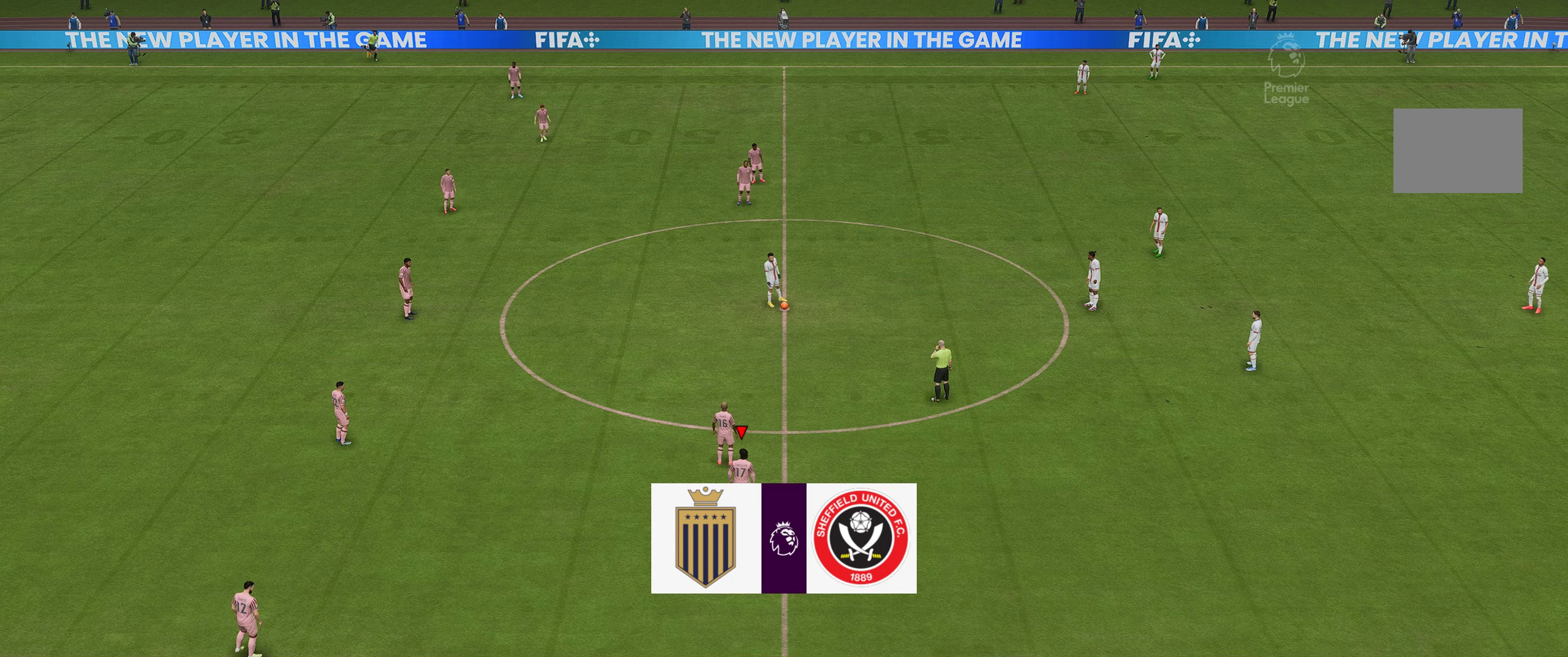
{"buttons": [], "left_stick": "center", "right_stick": "center", "events": [[117, "L2", "down"], [300, "L2", "up"]]}
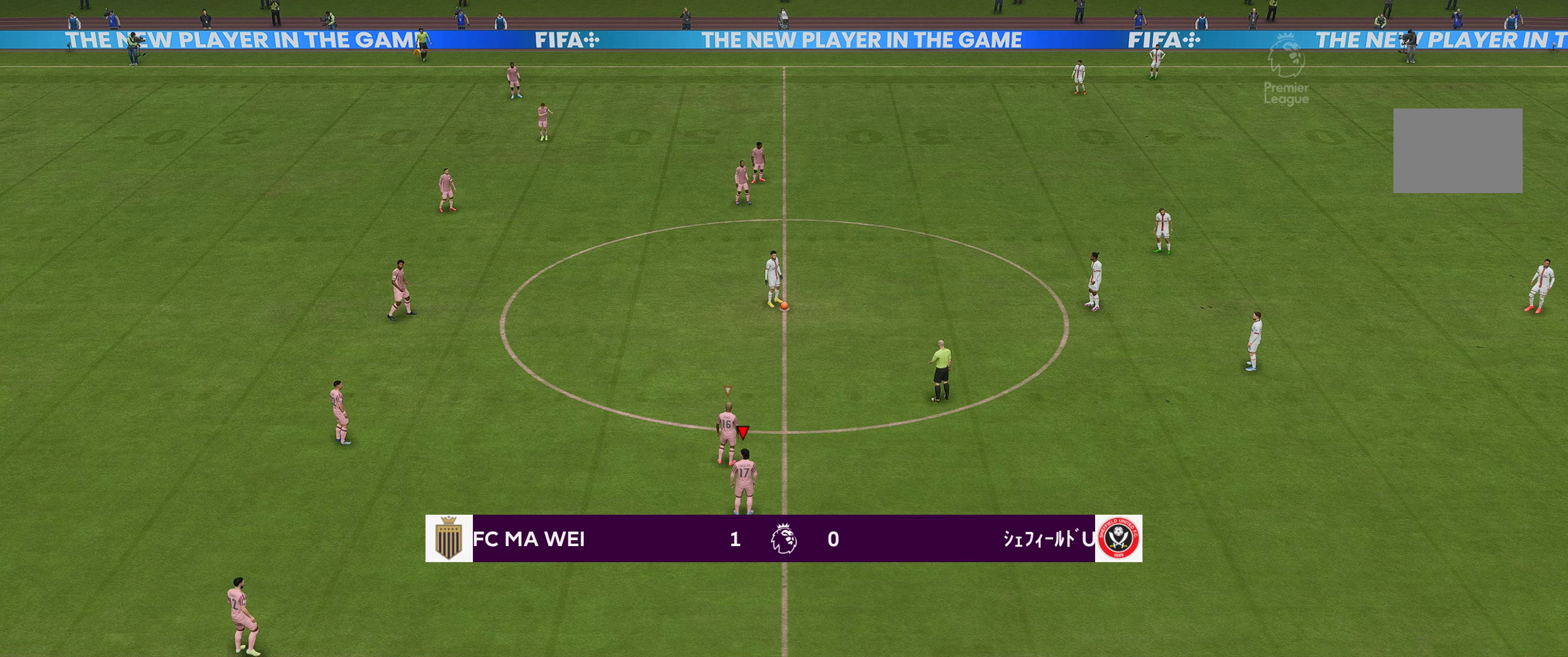
{"buttons": [], "left_stick": "center", "right_stick": "center", "events": [[234, "L2", "down"], [384, "L2", "up"]]}
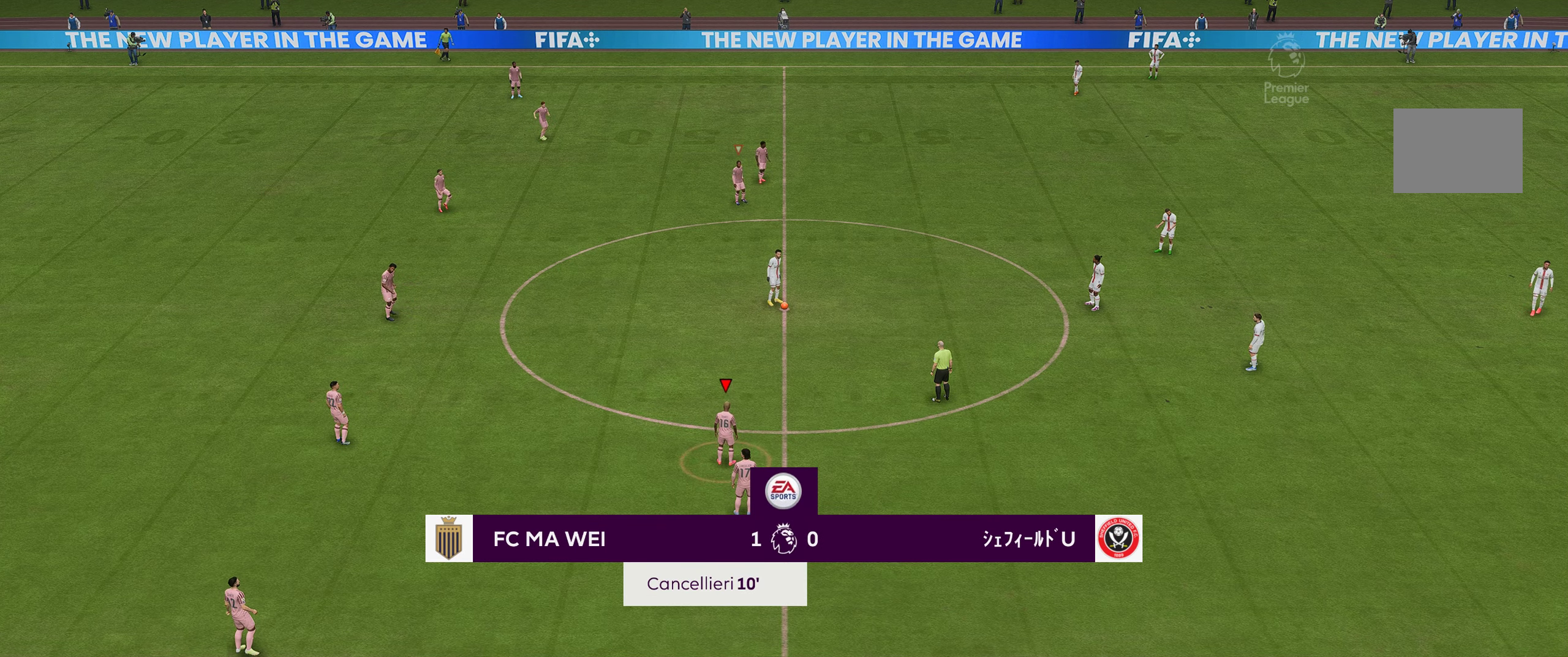
{"buttons": [], "left_stick": "right", "right_stick": "center", "events": [[450, "left_stick", "right"]]}
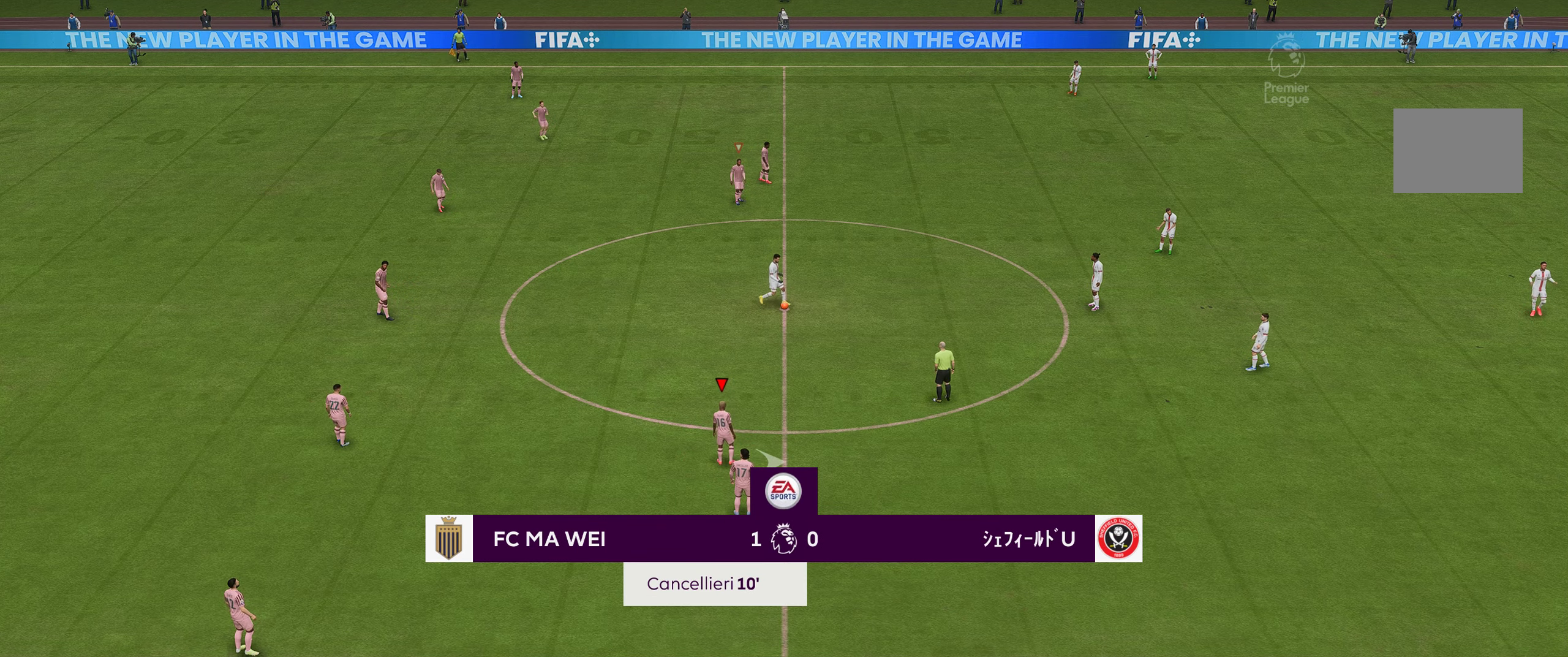
{"buttons": ["R2"], "left_stick": "right", "right_stick": "center", "events": [[450, "R2", "down"]]}
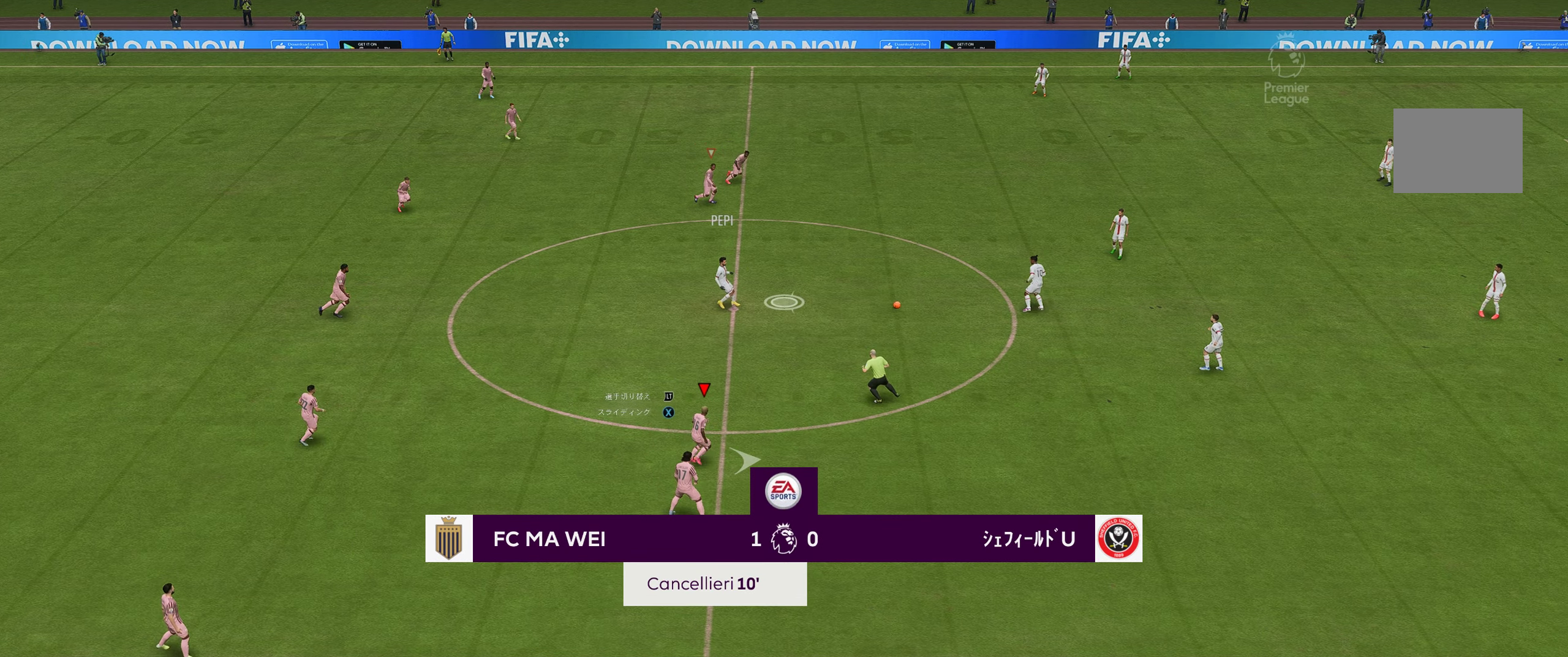
{"buttons": ["R2"], "left_stick": "right", "right_stick": "center", "events": []}
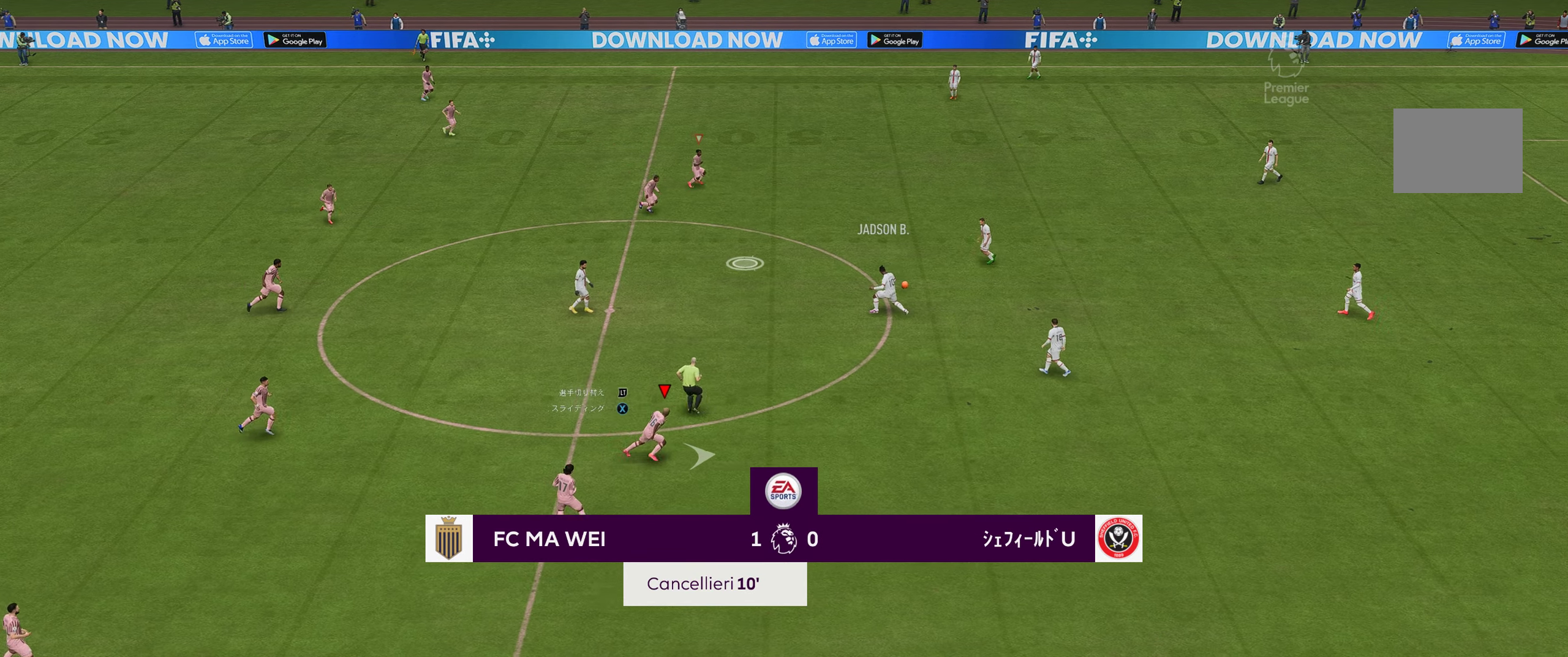
{"buttons": [], "left_stick": "up-right", "right_stick": "center", "events": [[100, "left_stick", "up-right"], [284, "L2", "down"], [417, "R2", "up"], [450, "L2", "up"]]}
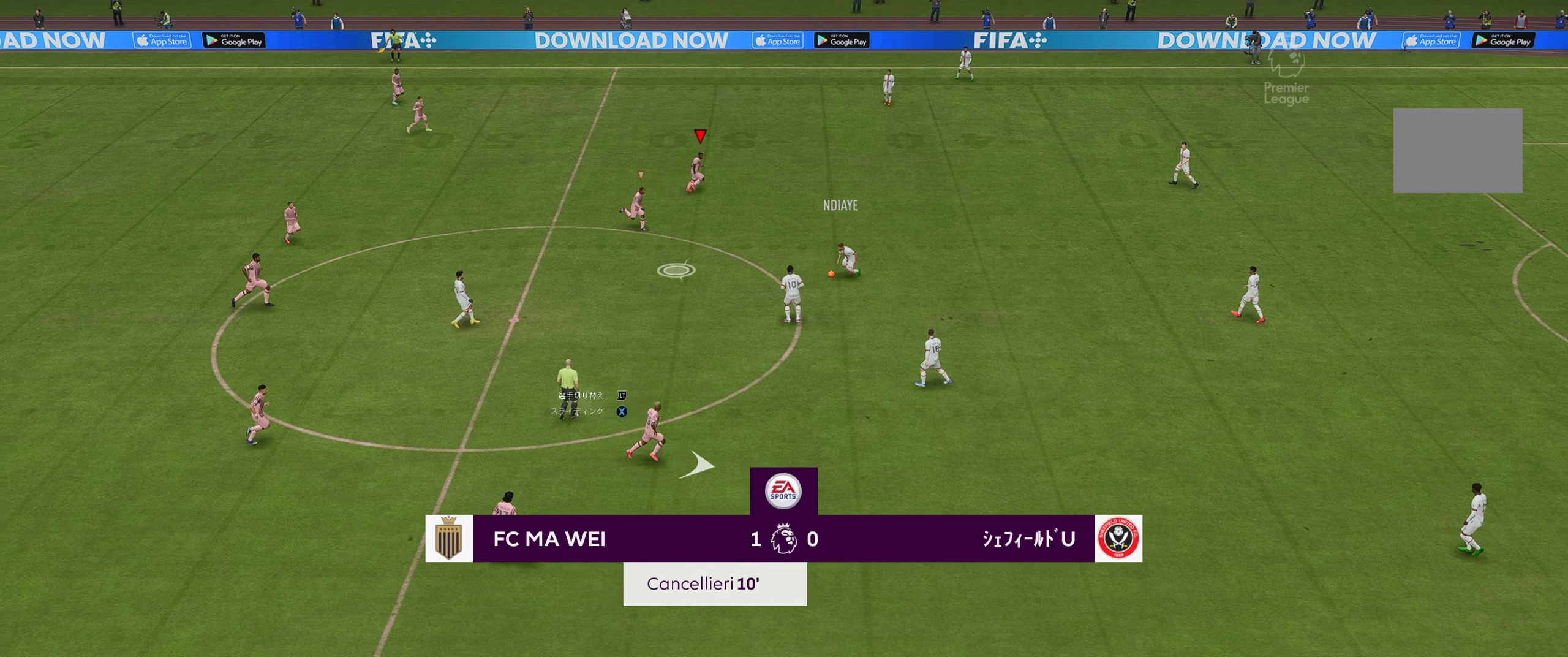
{"buttons": [], "left_stick": "down-left", "right_stick": "center", "events": [[17, "left_stick", "down"], [267, "L2", "down"], [450, "left_stick", "down-left"], [484, "L2", "up"]]}
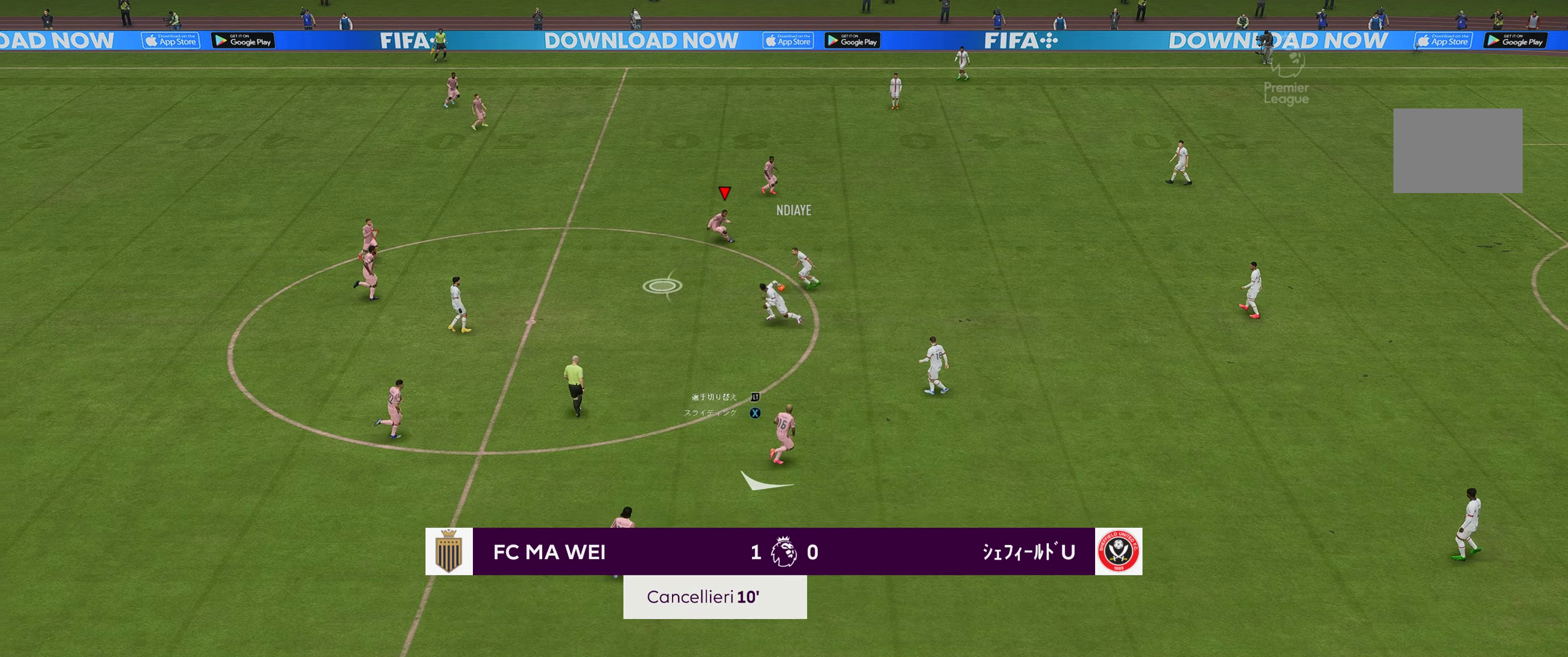
{"buttons": ["R2"], "left_stick": "down-left", "right_stick": "center", "events": [[217, "R2", "down"]]}
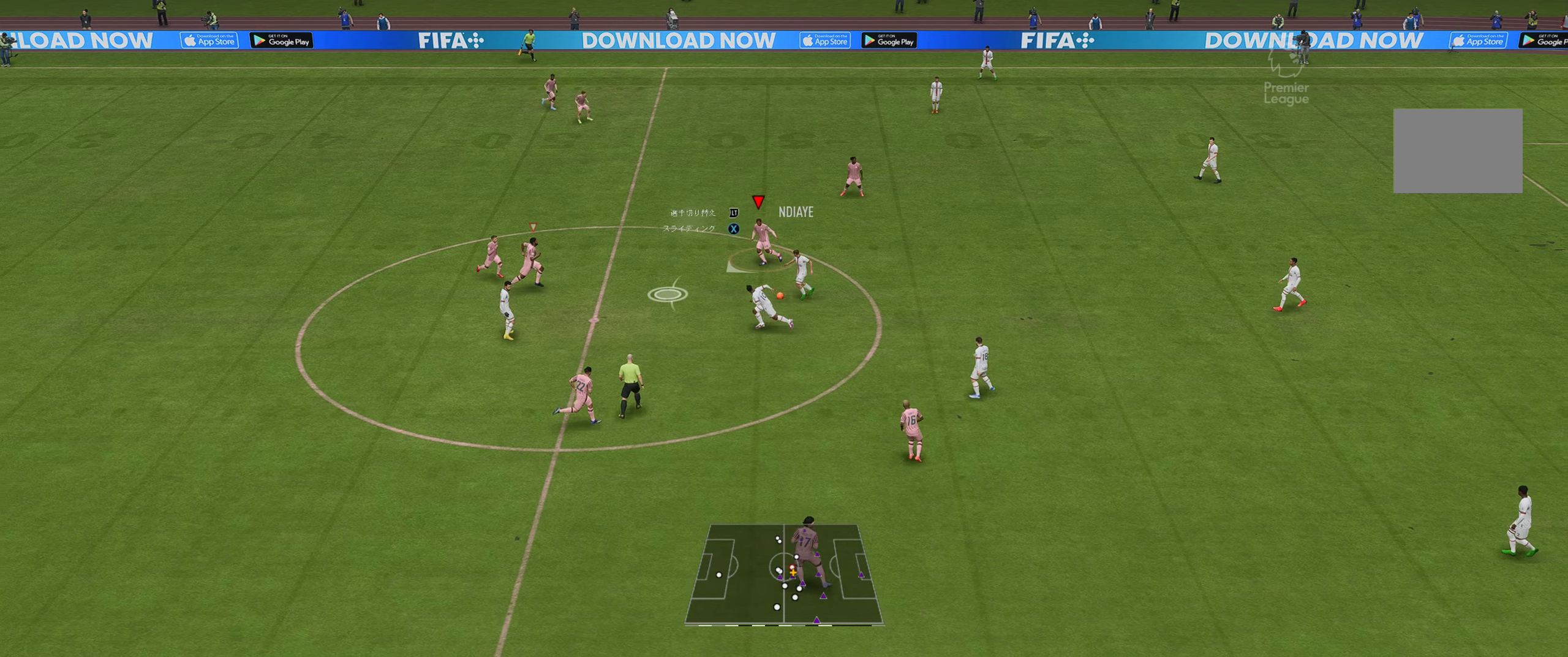
{"buttons": ["R2"], "left_stick": "down-left", "right_stick": "center", "events": []}
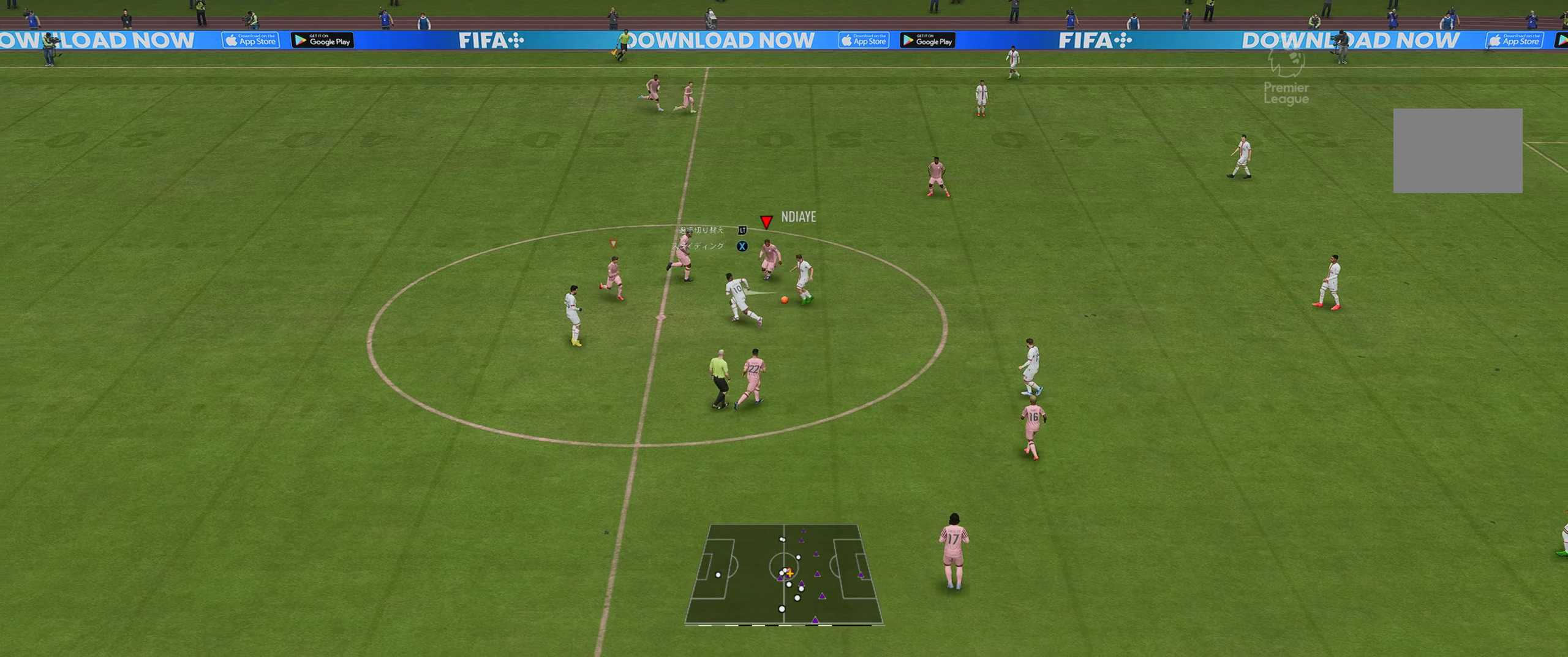
{"buttons": ["R2"], "left_stick": "down-left", "right_stick": "center", "events": []}
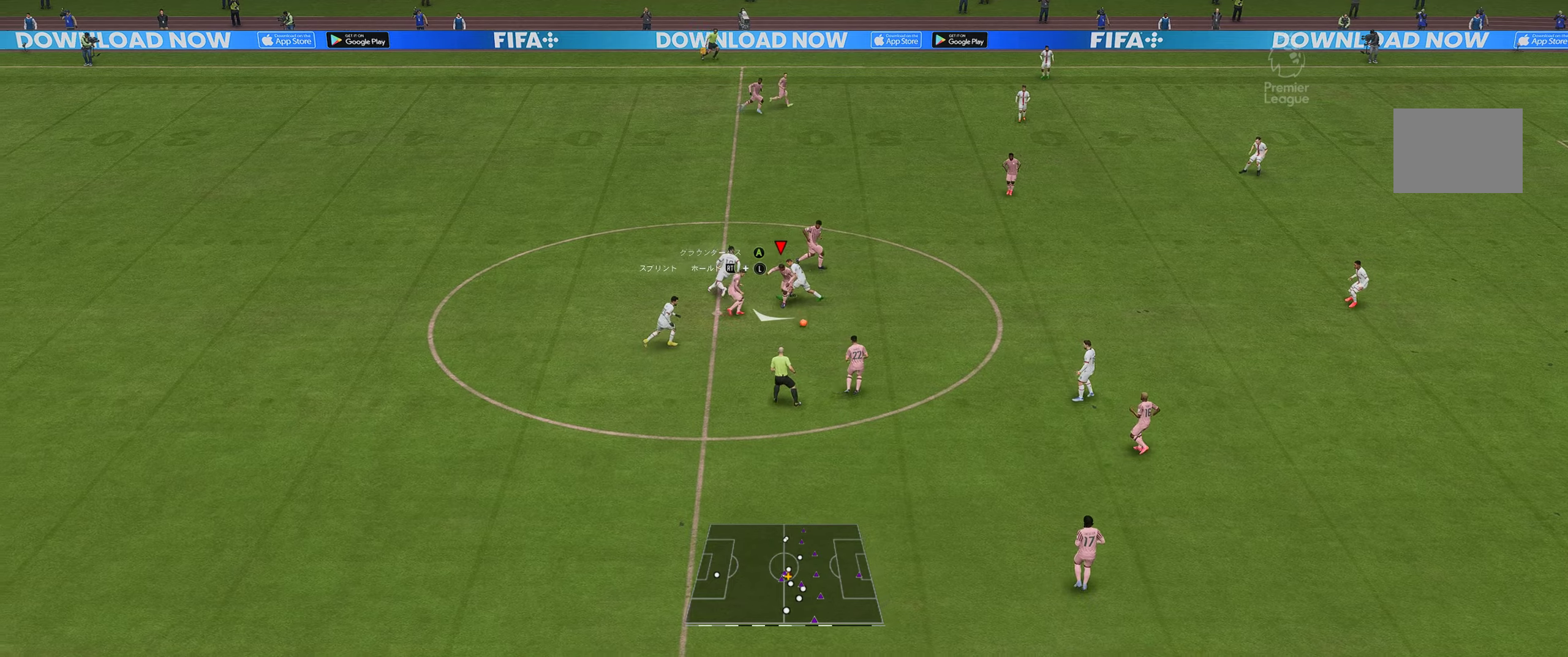
{"buttons": [], "left_stick": "down-right", "right_stick": "center", "events": [[316, "left_stick", "down"], [366, "R2", "up"], [466, "left_stick", "down-right"]]}
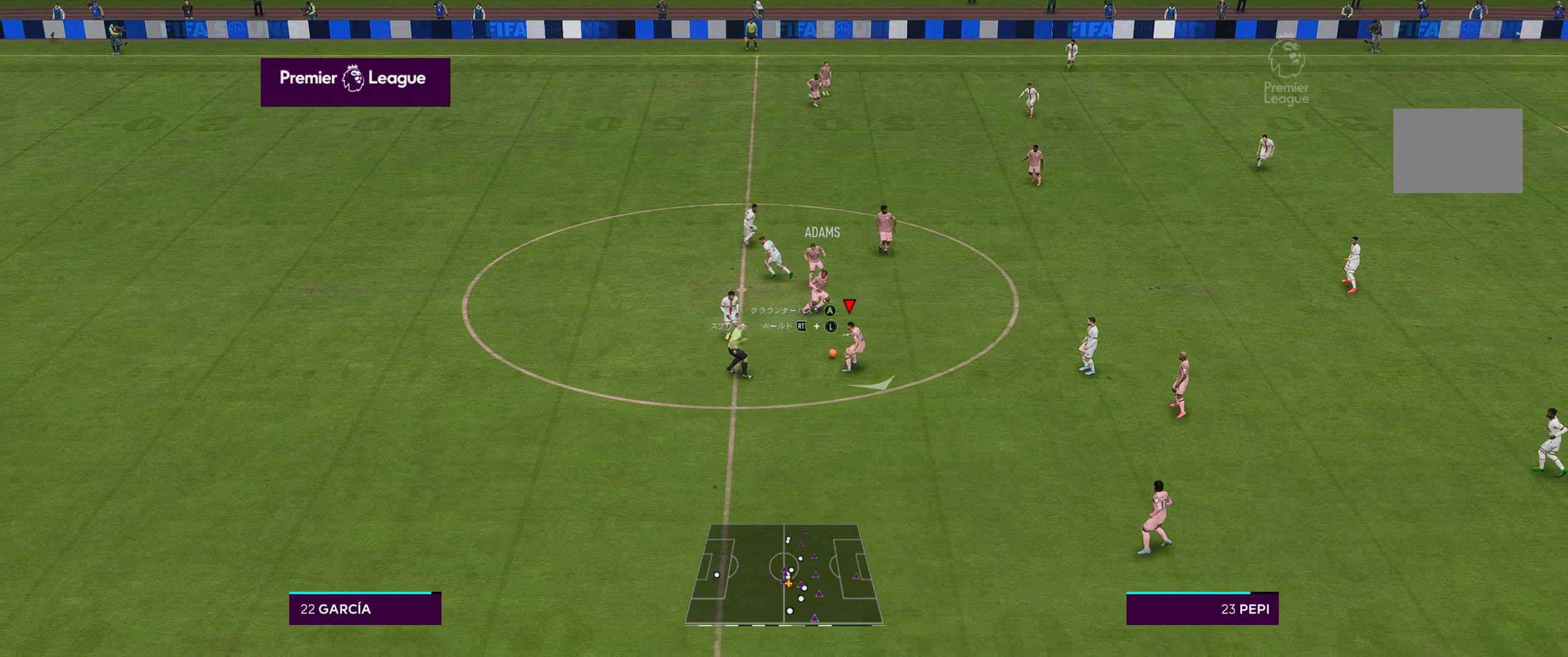
{"buttons": [], "left_stick": "right", "right_stick": "center", "events": [[250, "left_stick", "right"], [300, "A", "down"], [416, "A", "up"]]}
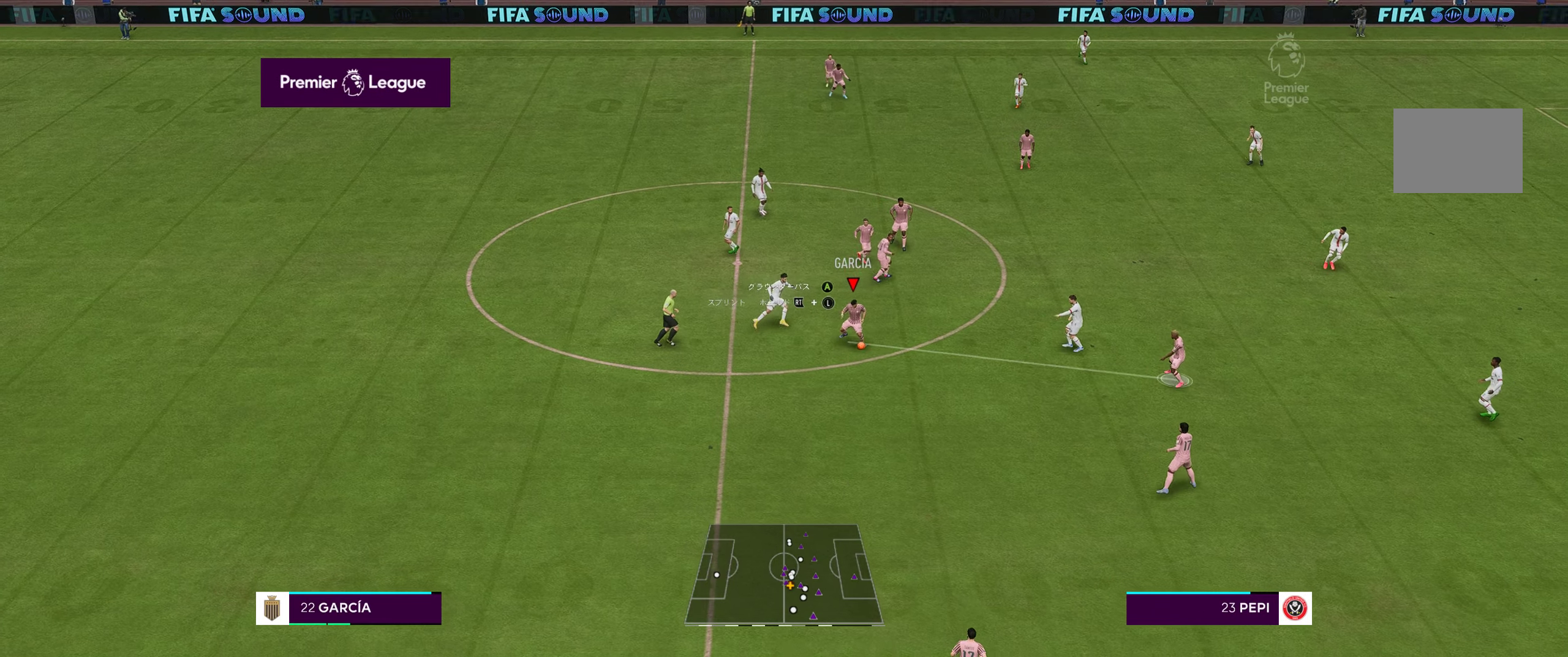
{"buttons": [], "left_stick": "up-right", "right_stick": "center", "events": [[50, "left_stick", "up-right"]]}
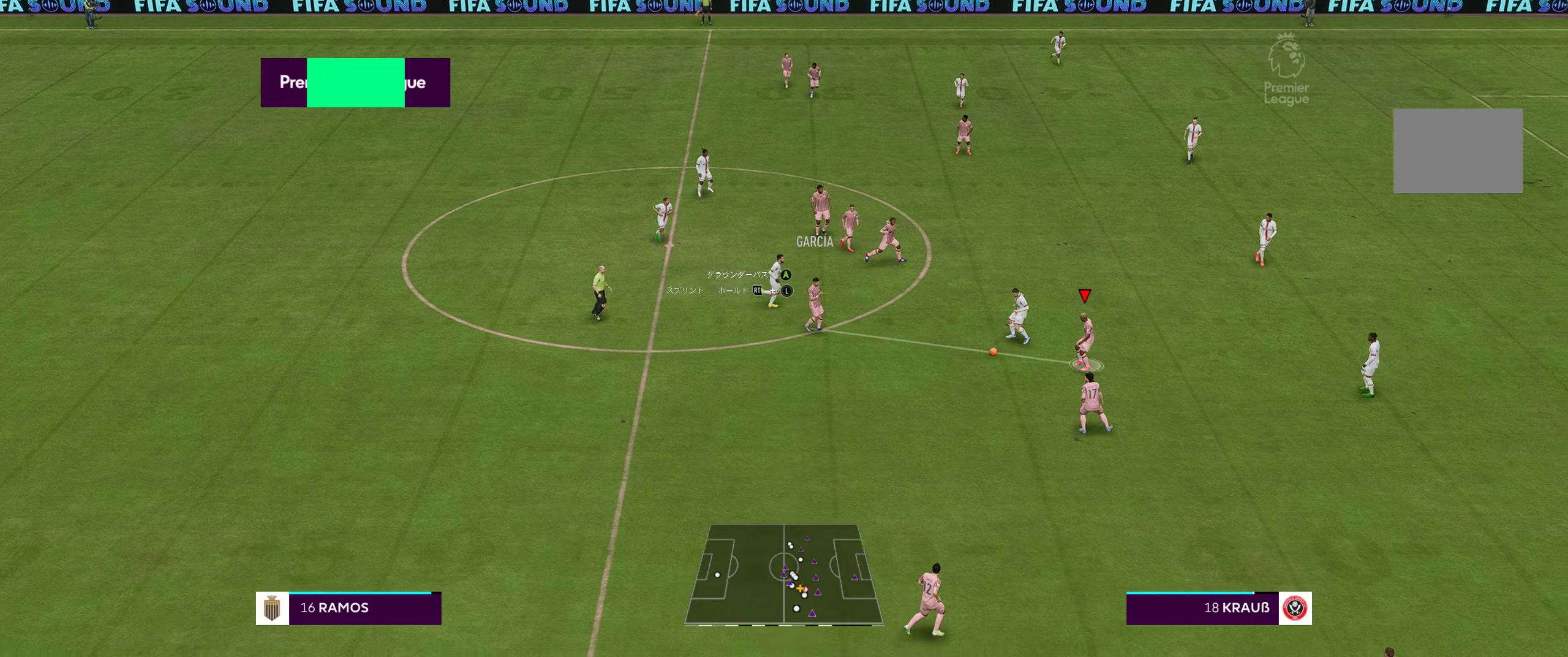
{"buttons": [], "left_stick": "up-right", "right_stick": "center", "events": [[116, "A", "down"], [150, "left_stick", "center"], [233, "A", "up"], [283, "left_stick", "up-right"]]}
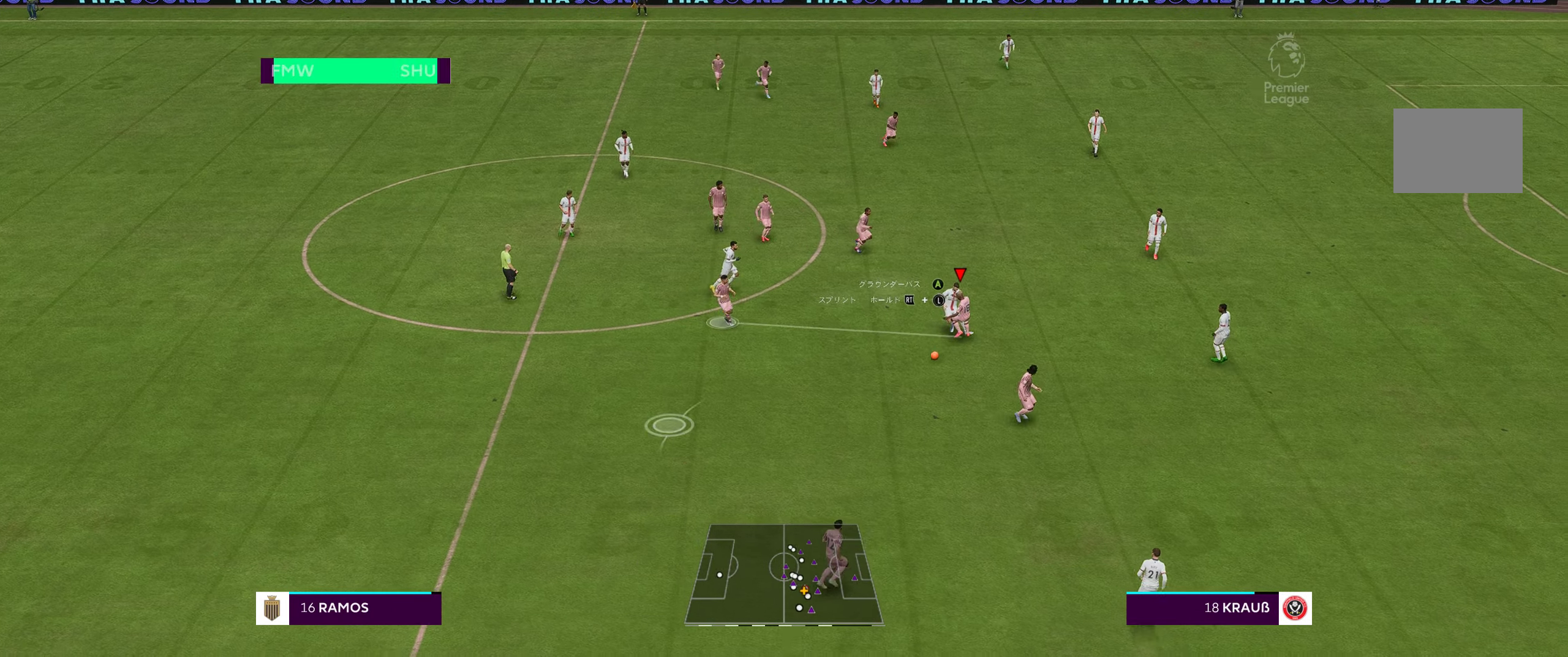
{"buttons": ["L2"], "left_stick": "center", "right_stick": "center", "events": [[283, "left_stick", "center"], [416, "left_stick", "down-right"], [500, "L2", "down"], [500, "left_stick", "center"]]}
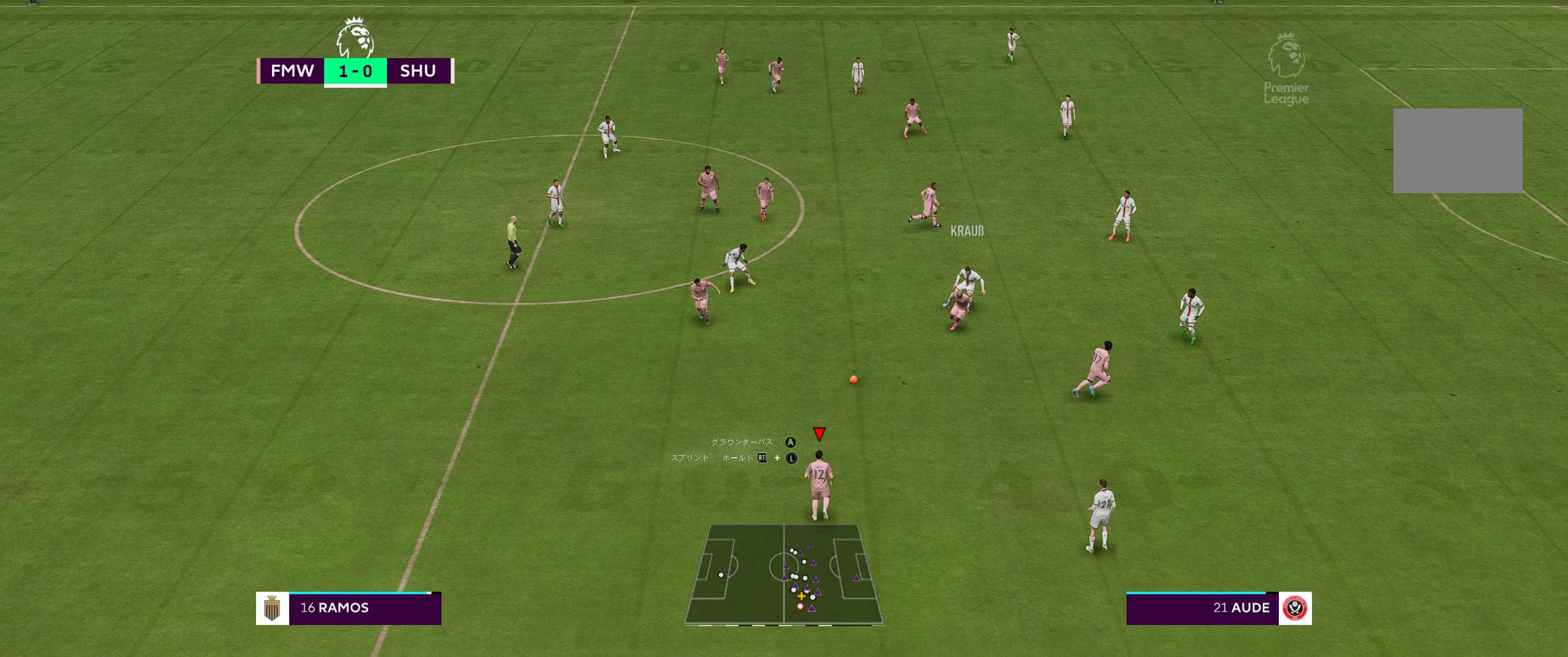
{"buttons": ["A"], "left_stick": "up", "right_stick": "center", "events": [[66, "left_stick", "up"], [250, "L2", "up"], [316, "A", "down"]]}
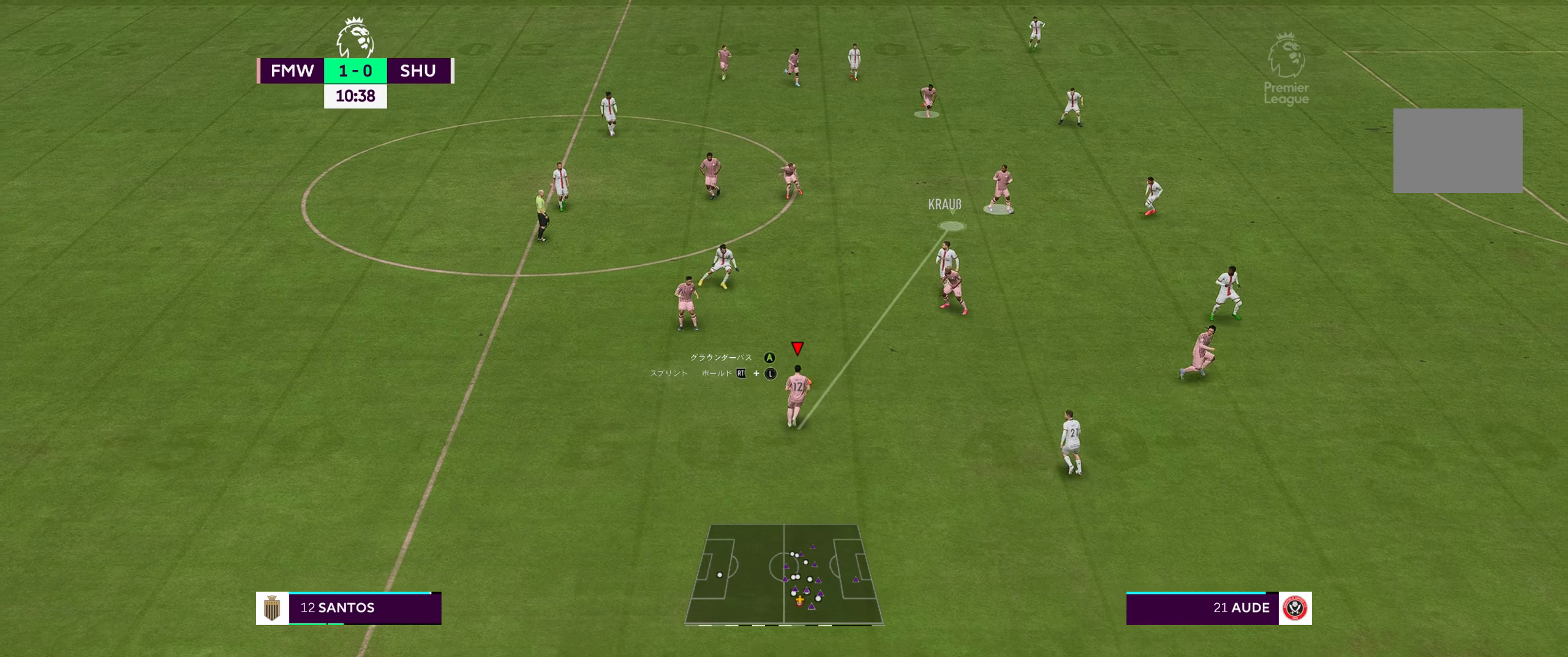
{"buttons": [], "left_stick": "up", "right_stick": "center", "events": [[116, "A", "up"]]}
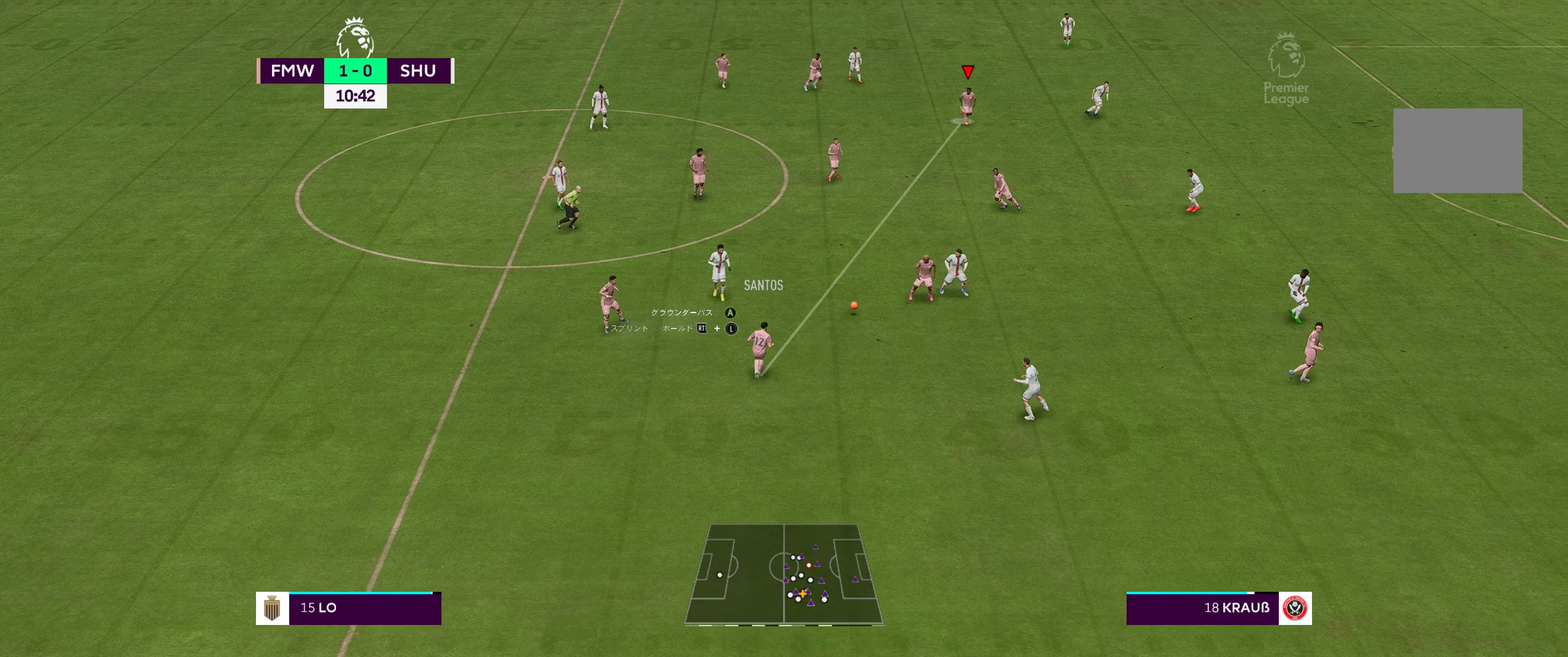
{"buttons": [], "left_stick": "center", "right_stick": "center", "events": [[383, "left_stick", "center"]]}
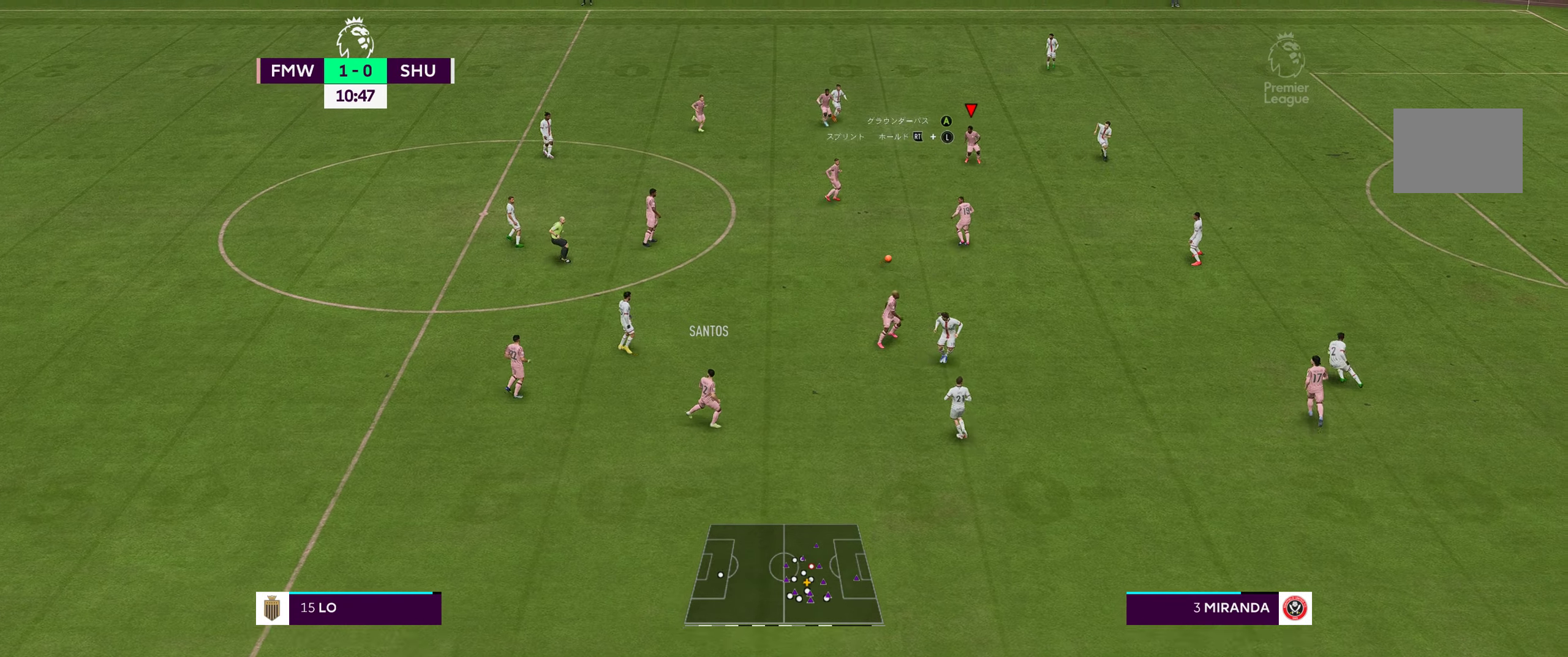
{"buttons": [], "left_stick": "down-right", "right_stick": "center", "events": [[366, "A", "down"], [416, "left_stick", "down-right"], [483, "A", "up"]]}
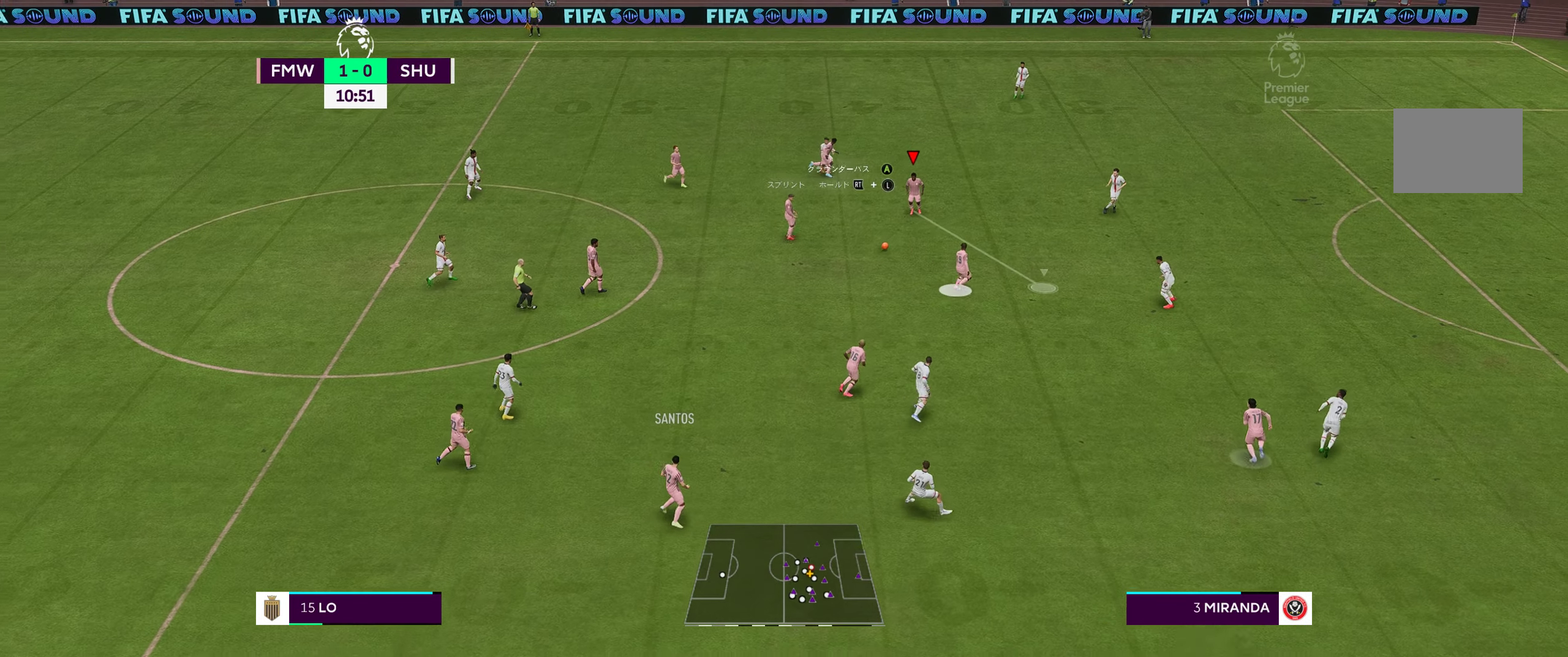
{"buttons": [], "left_stick": "down-right", "right_stick": "center", "events": []}
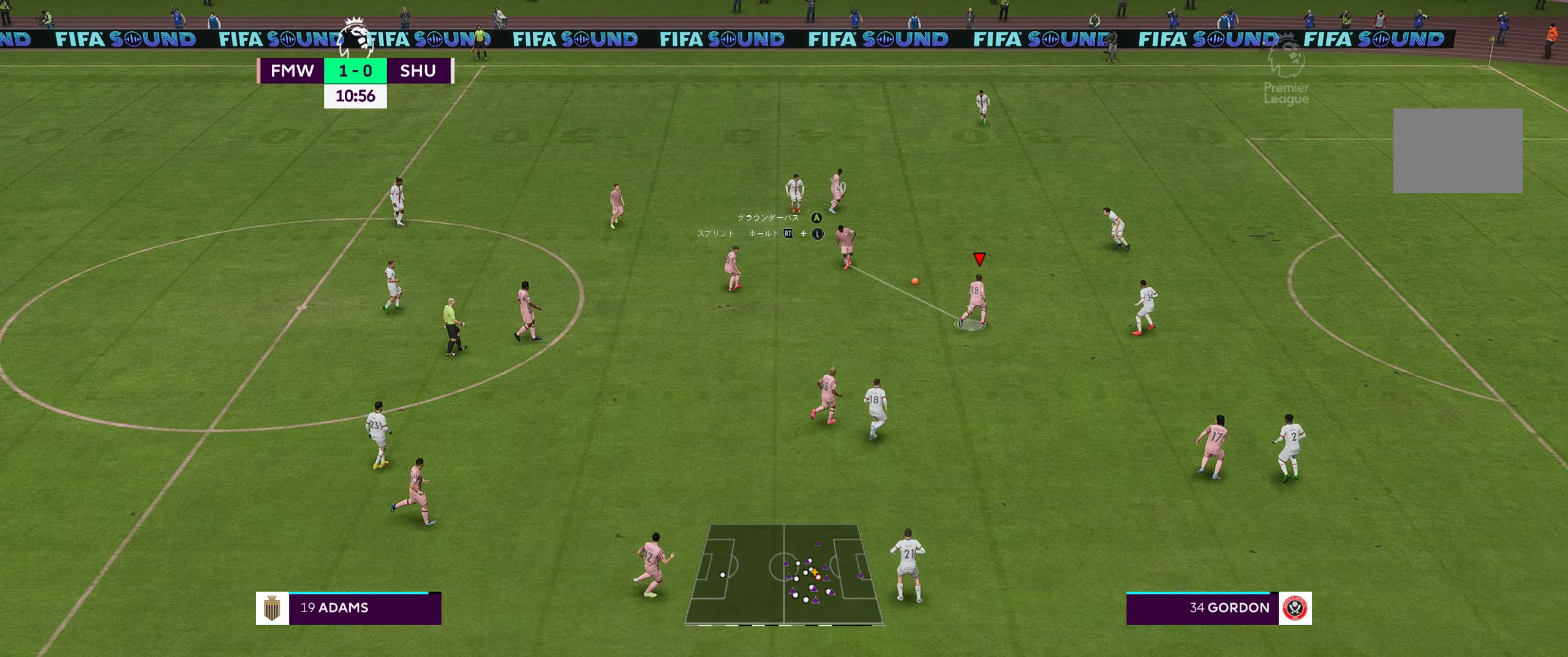
{"buttons": [], "left_stick": "up", "right_stick": "center", "events": [[200, "left_stick", "center"], [217, "A", "down"], [267, "left_stick", "up-left"], [317, "left_stick", "up"], [500, "A", "up"]]}
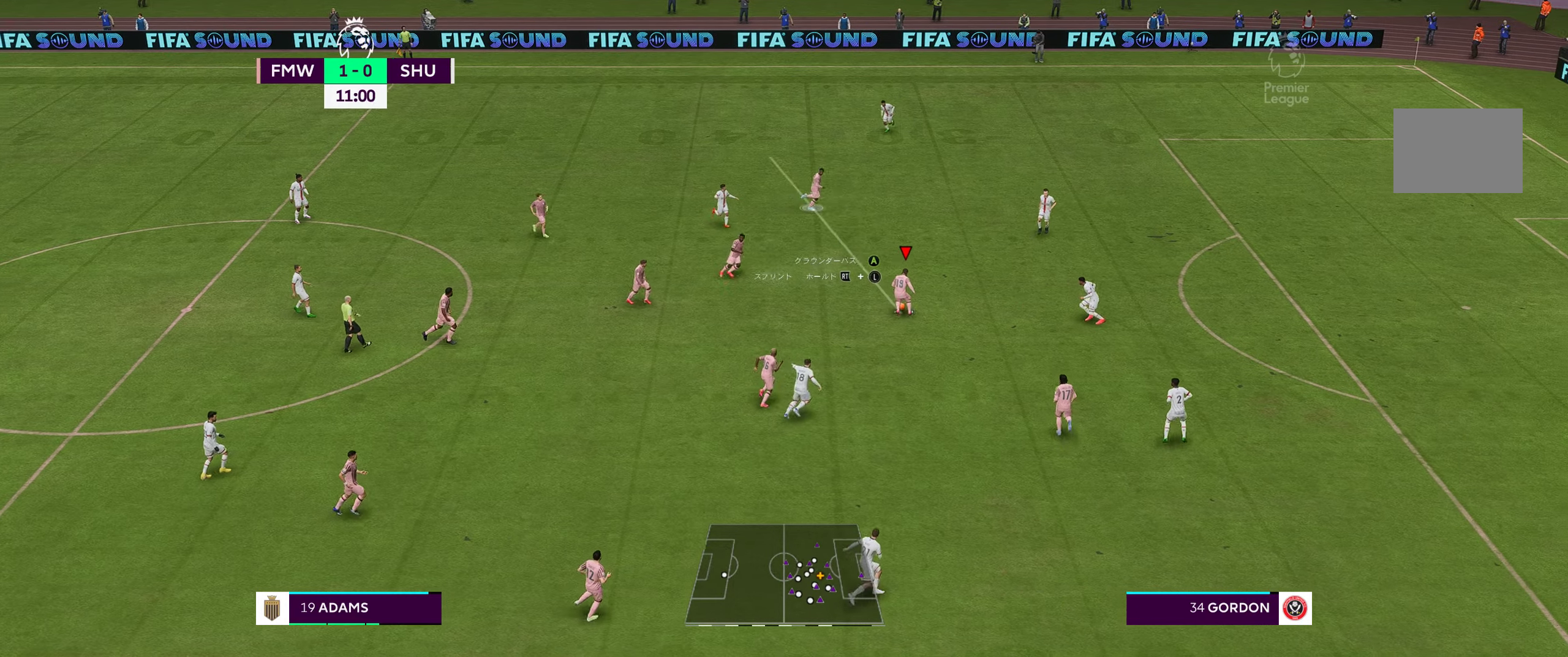
{"buttons": [], "left_stick": "right", "right_stick": "center", "events": [[200, "left_stick", "up-right"], [417, "left_stick", "right"]]}